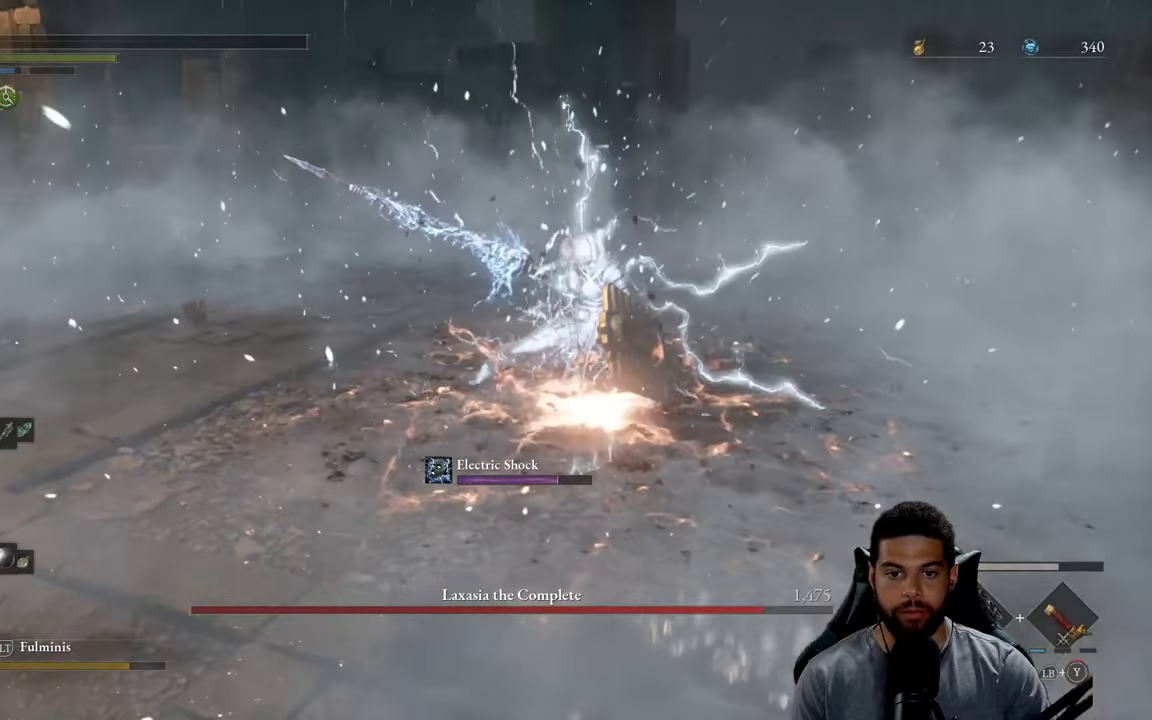
Gameplay with a controller (Xbox layout); each line is a JSON object with the inputs held at the frame after it. "events" lists button and stick changes between this image and that frame as [ms after this image, input, new state], when the widget could be followed in between.
{"buttons": [], "left_stick": "left", "right_stick": "center", "events": [[150, "left_stick", "center"], [216, "left_stick", "left"], [450, "B", "down"], [500, "B", "up"]]}
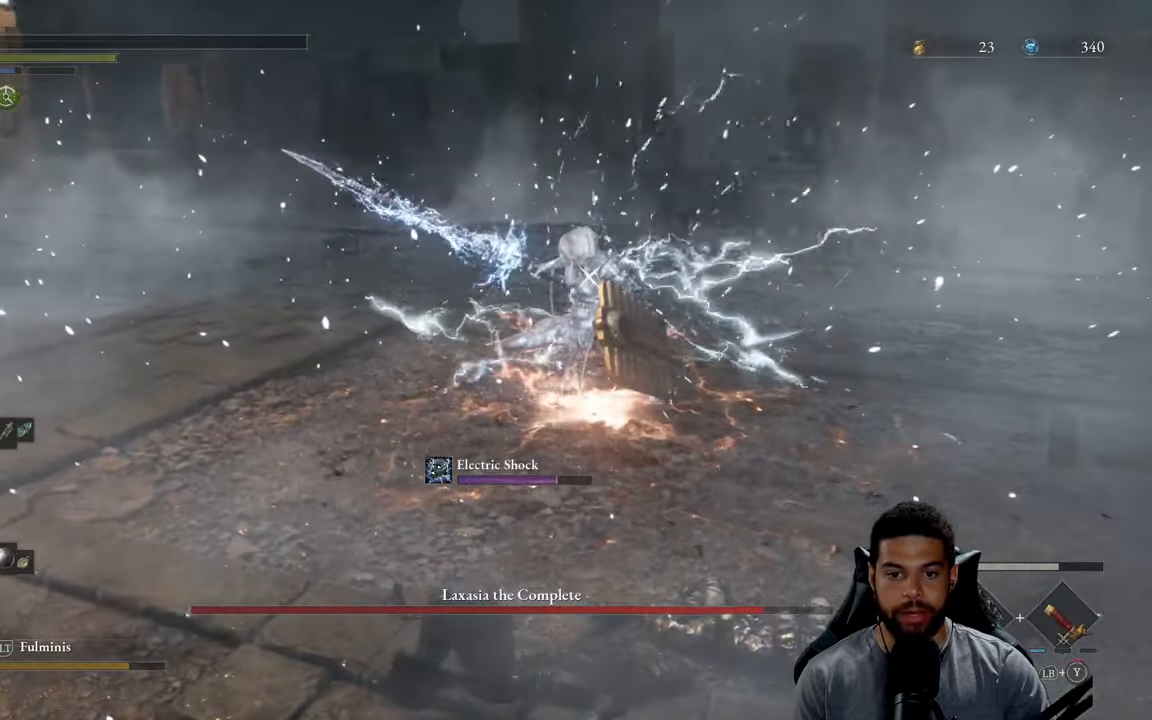
{"buttons": ["X"], "left_stick": "left", "right_stick": "center", "events": [[316, "X", "down"], [400, "X", "up"], [483, "X", "down"]]}
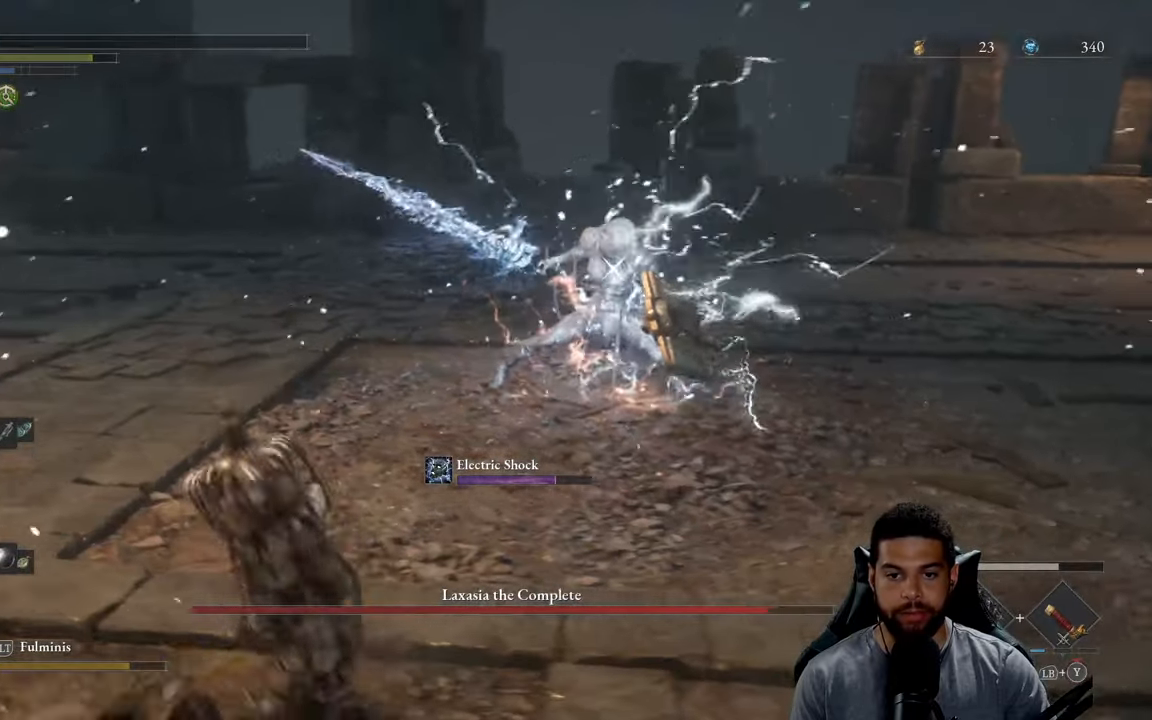
{"buttons": ["X"], "left_stick": "left", "right_stick": "center", "events": [[83, "X", "up"], [150, "X", "down"], [250, "X", "up"], [316, "X", "down"], [416, "X", "up"], [483, "X", "down"]]}
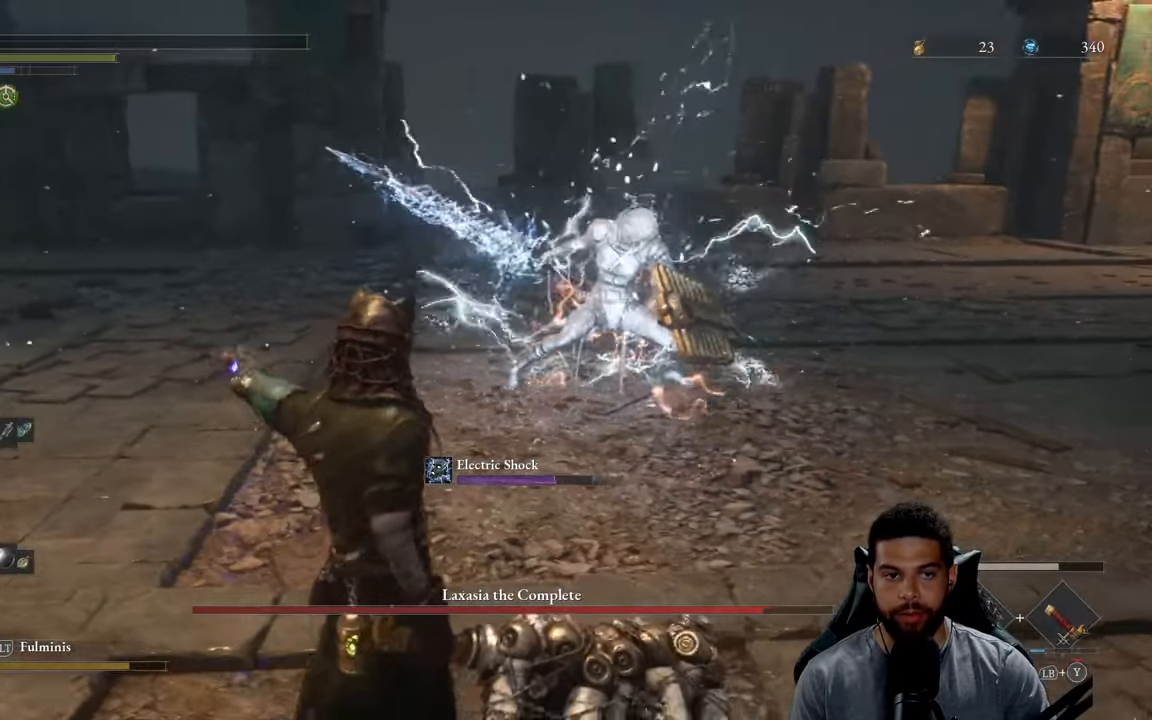
{"buttons": [], "left_stick": "up", "right_stick": "center", "events": [[116, "X", "up"], [366, "left_stick", "up-left"], [466, "left_stick", "up"]]}
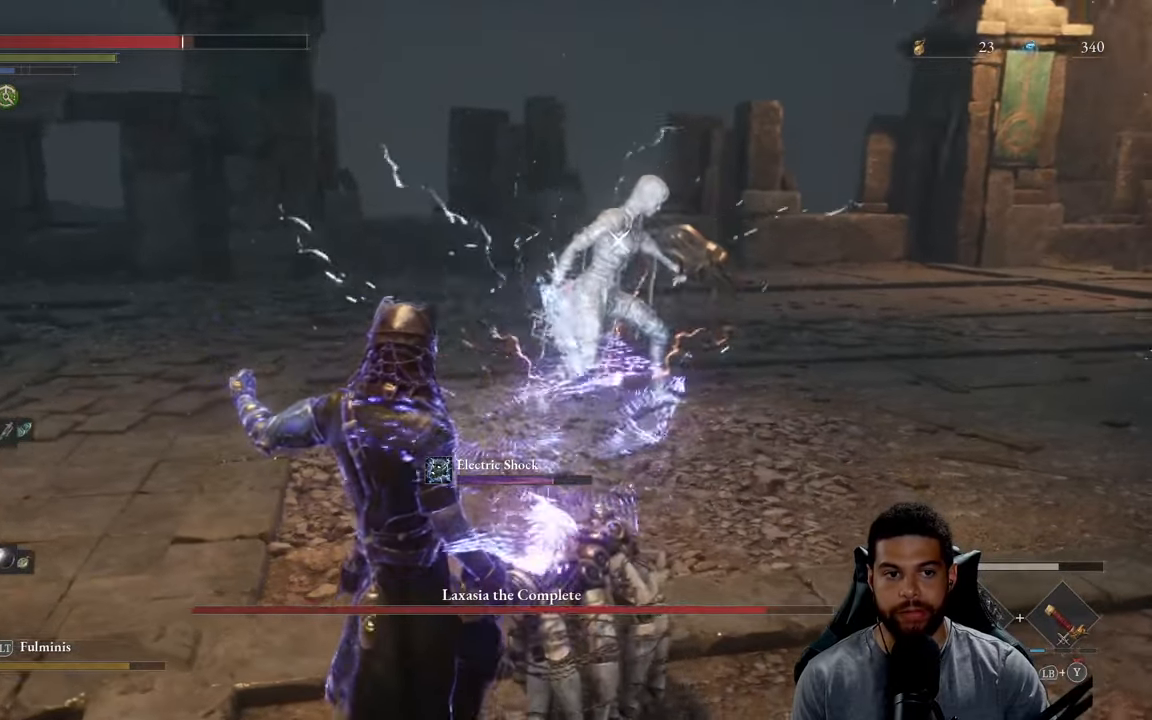
{"buttons": ["B"], "left_stick": "up", "right_stick": "center", "events": [[50, "B", "down"]]}
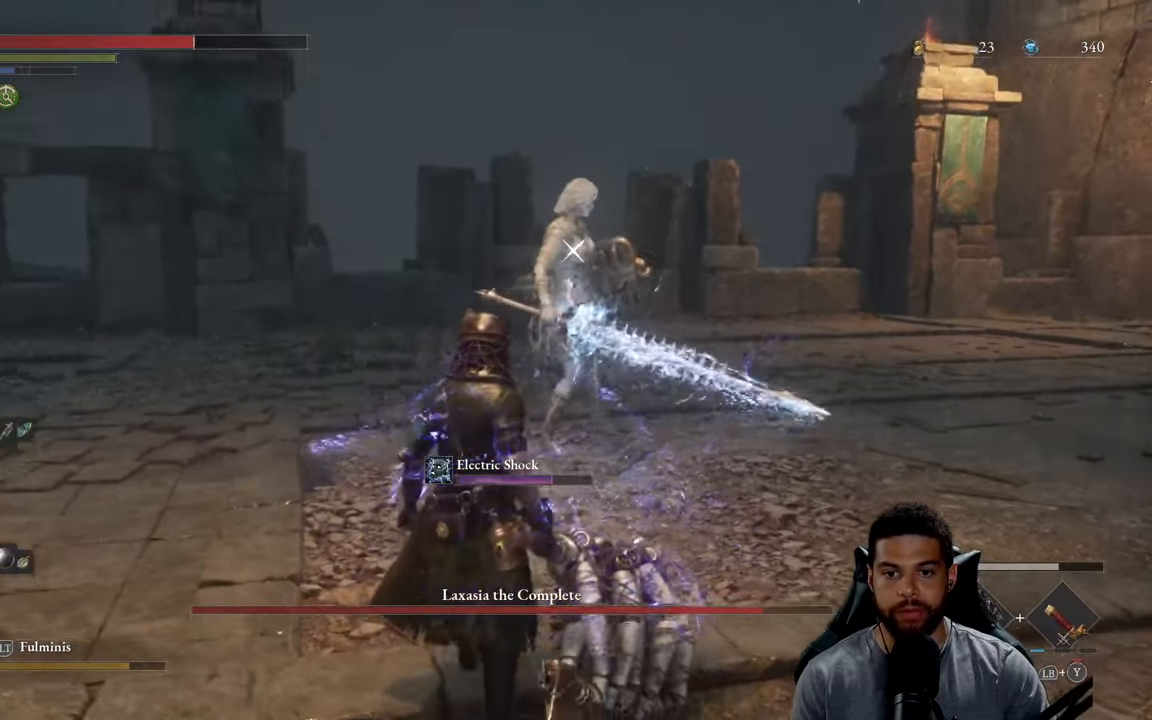
{"buttons": [], "left_stick": "up", "right_stick": "center", "events": [[400, "R1", "down"], [500, "B", "up"], [500, "R1", "up"]]}
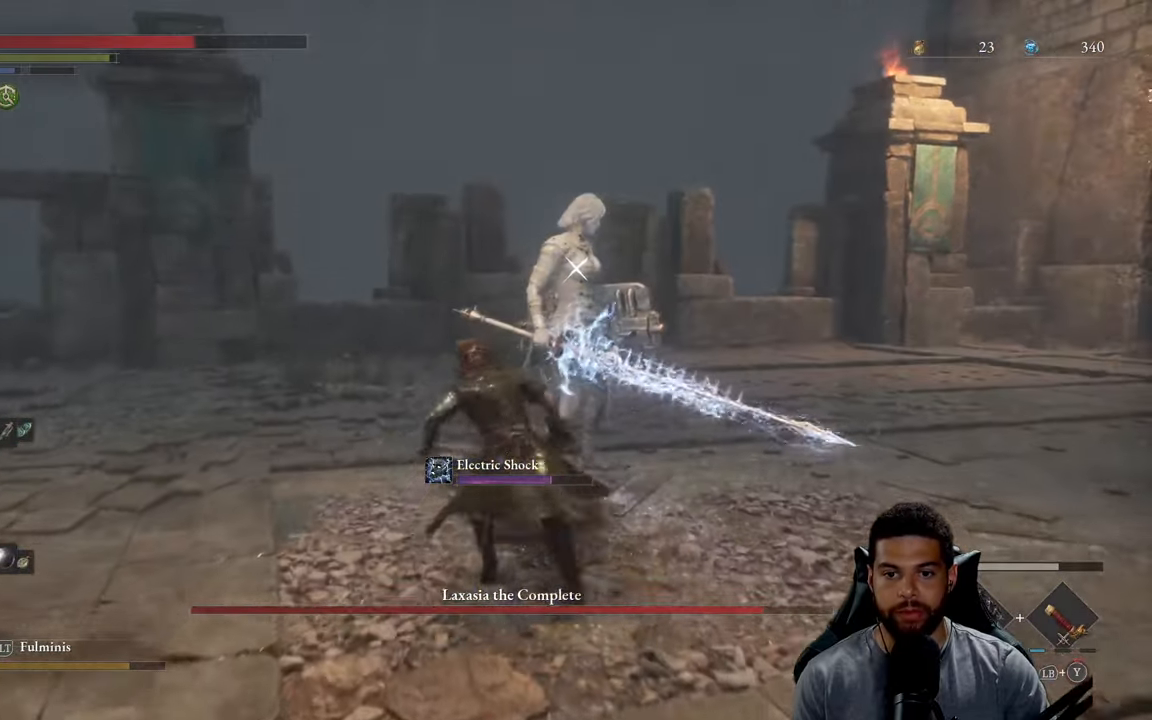
{"buttons": [], "left_stick": "up", "right_stick": "center", "events": []}
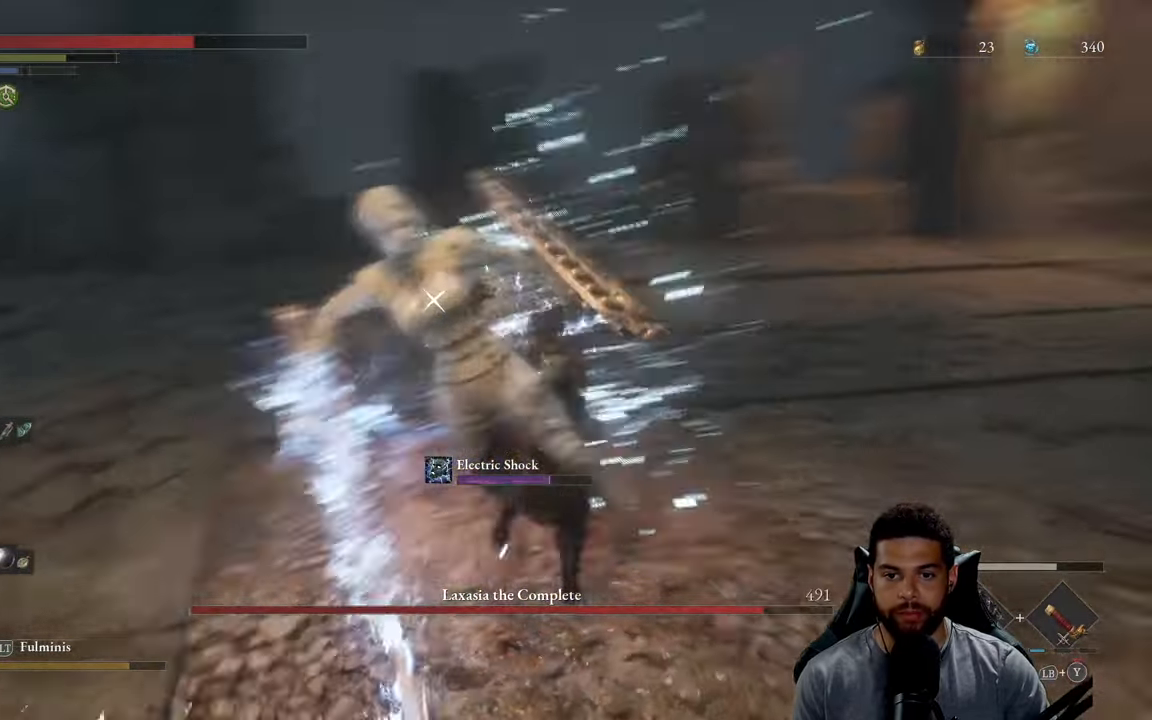
{"buttons": [], "left_stick": "down-right", "right_stick": "center", "events": [[50, "left_stick", "right"], [116, "left_stick", "down-right"]]}
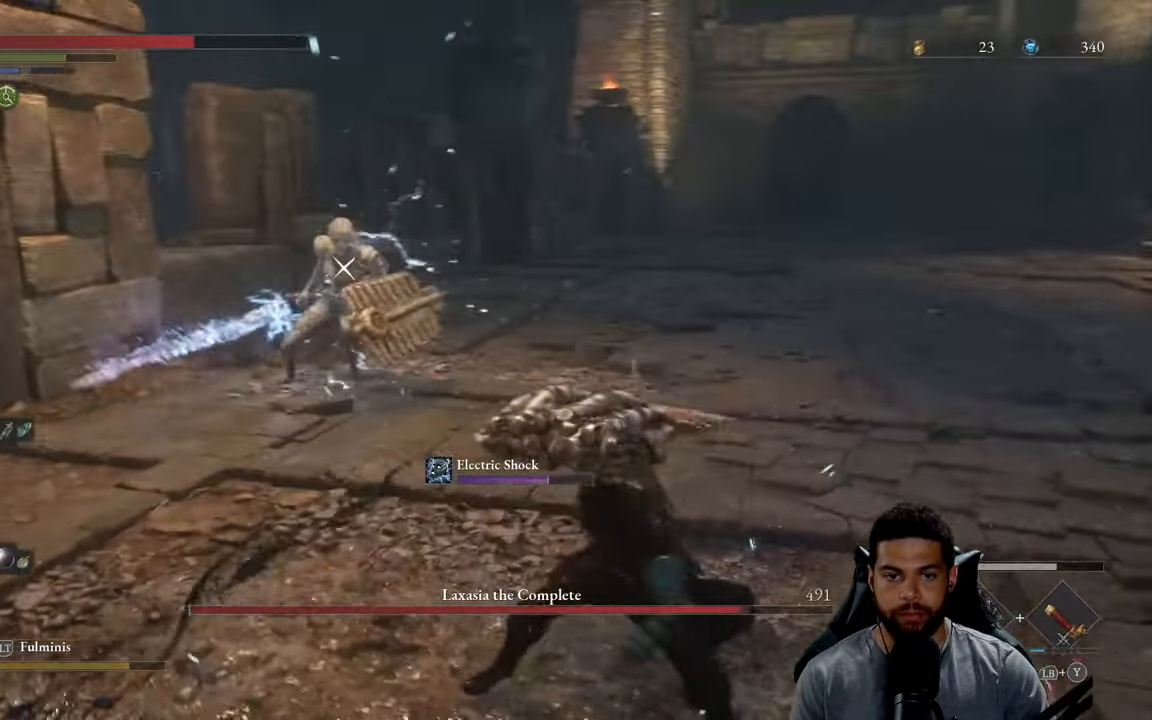
{"buttons": [], "left_stick": "up-right", "right_stick": "center", "events": [[50, "left_stick", "right"], [183, "left_stick", "up-right"]]}
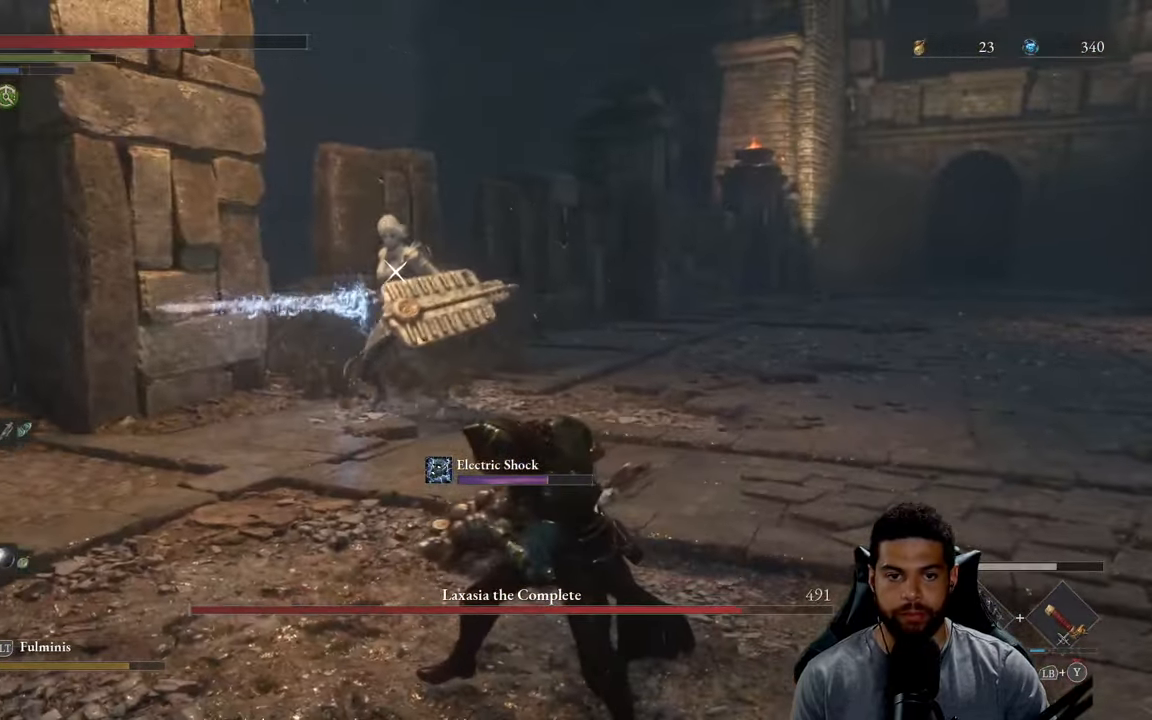
{"buttons": [], "left_stick": "up-right", "right_stick": "center", "events": []}
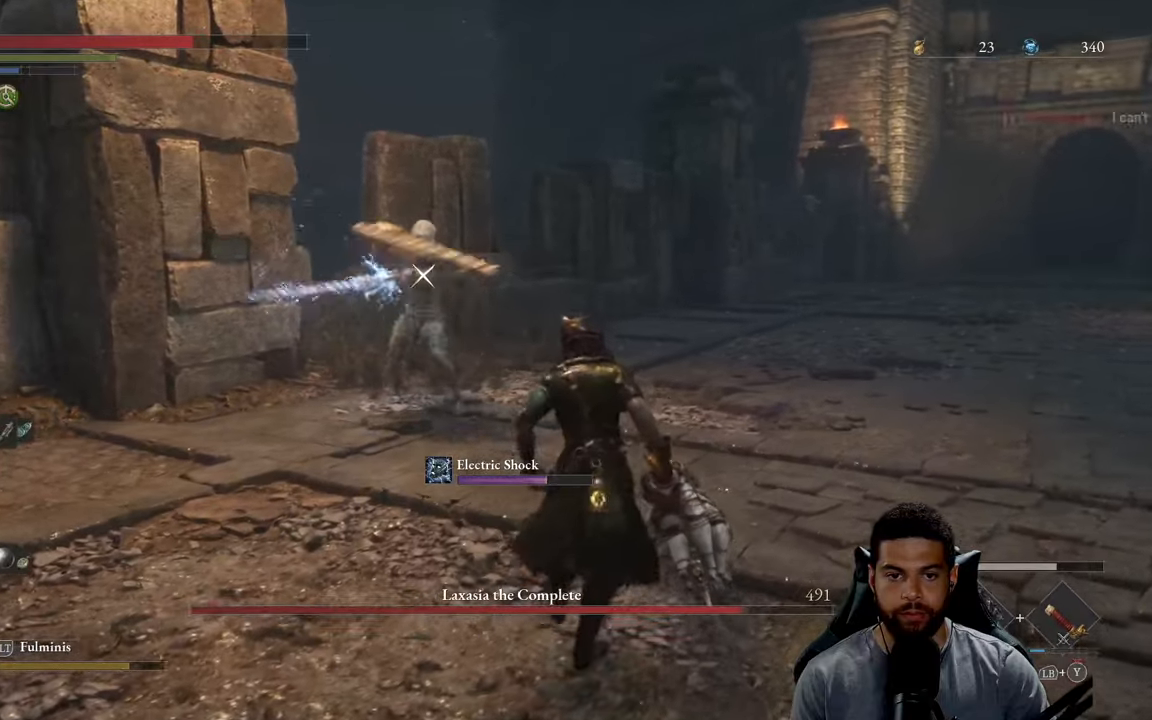
{"buttons": [], "left_stick": "up-right", "right_stick": "center", "events": [[200, "L1", "down"], [333, "L1", "up"]]}
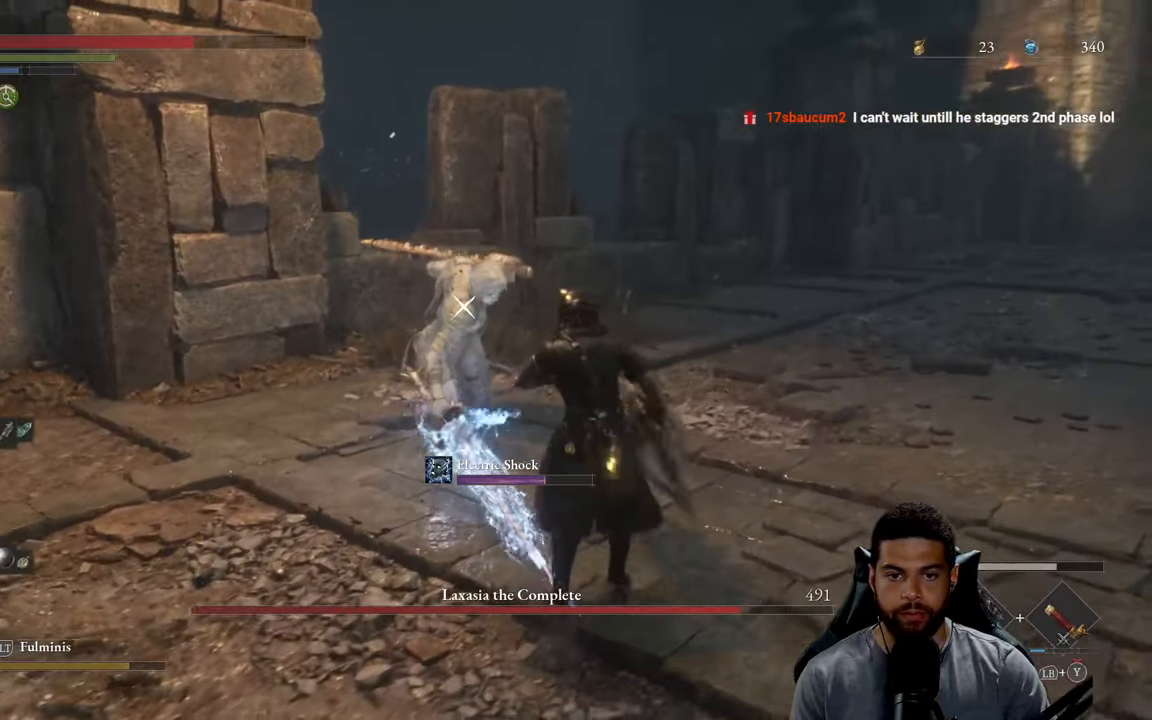
{"buttons": [], "left_stick": "right", "right_stick": "center", "events": [[150, "left_stick", "right"]]}
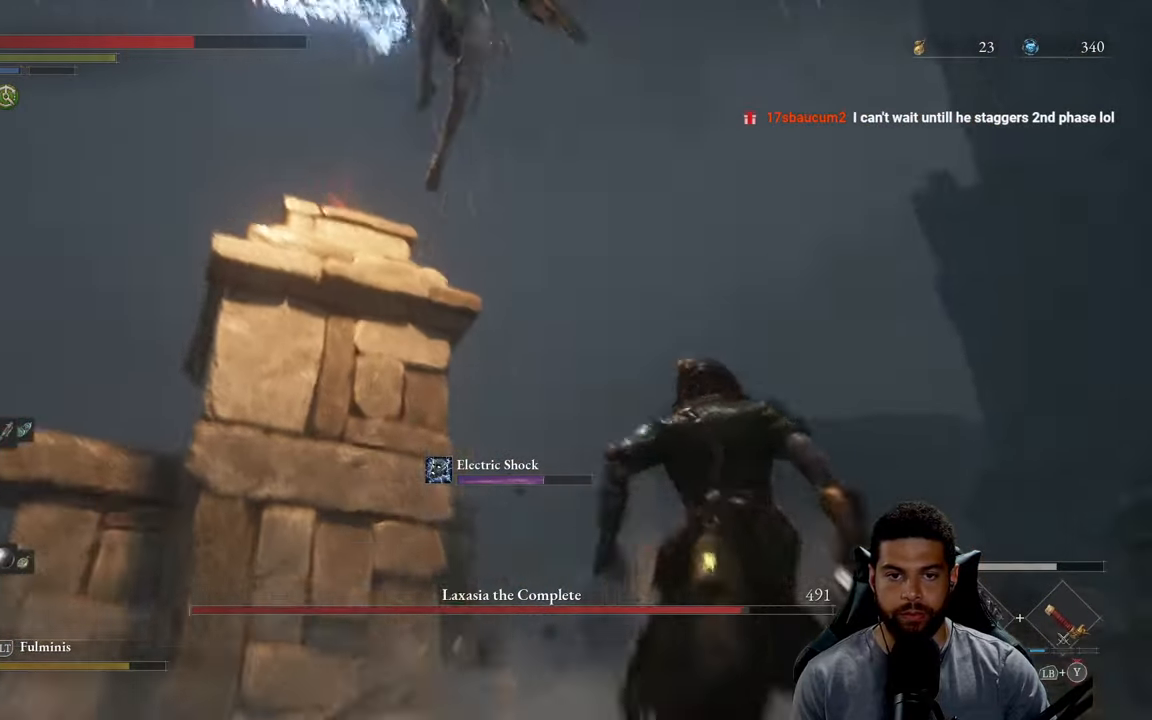
{"buttons": [], "left_stick": "down-right", "right_stick": "center", "events": [[67, "left_stick", "down-right"]]}
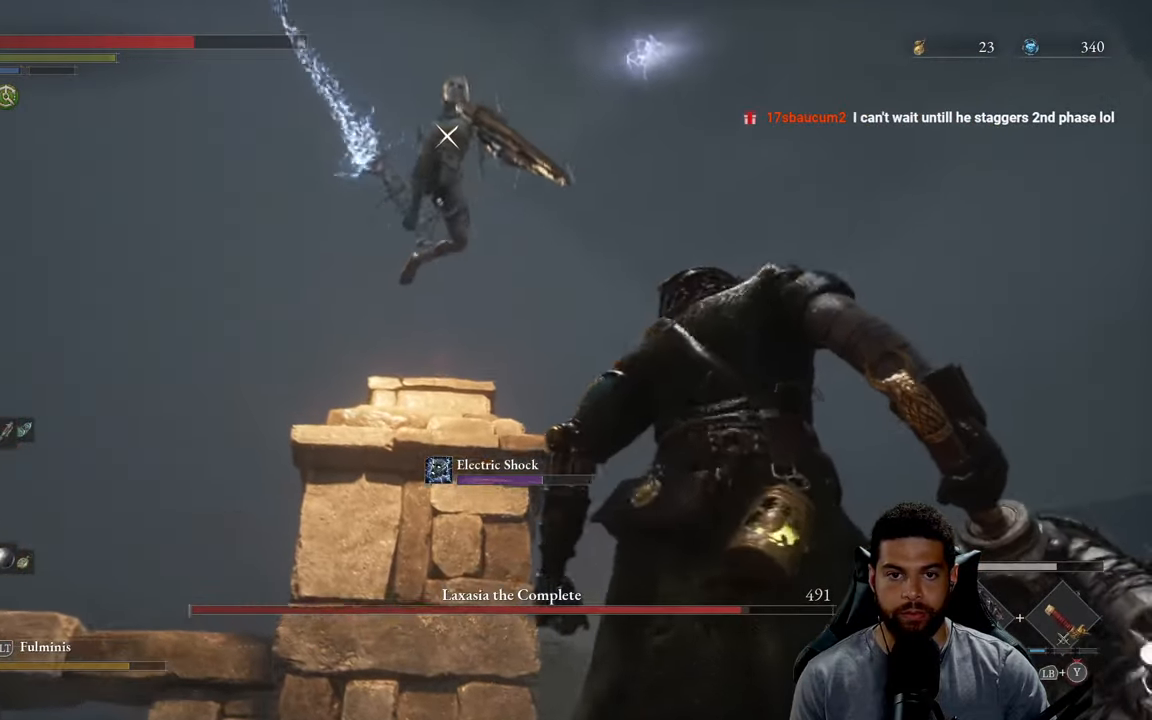
{"buttons": [], "left_stick": "up-right", "right_stick": "center", "events": [[167, "left_stick", "up-right"], [300, "L1", "down"], [483, "L1", "up"]]}
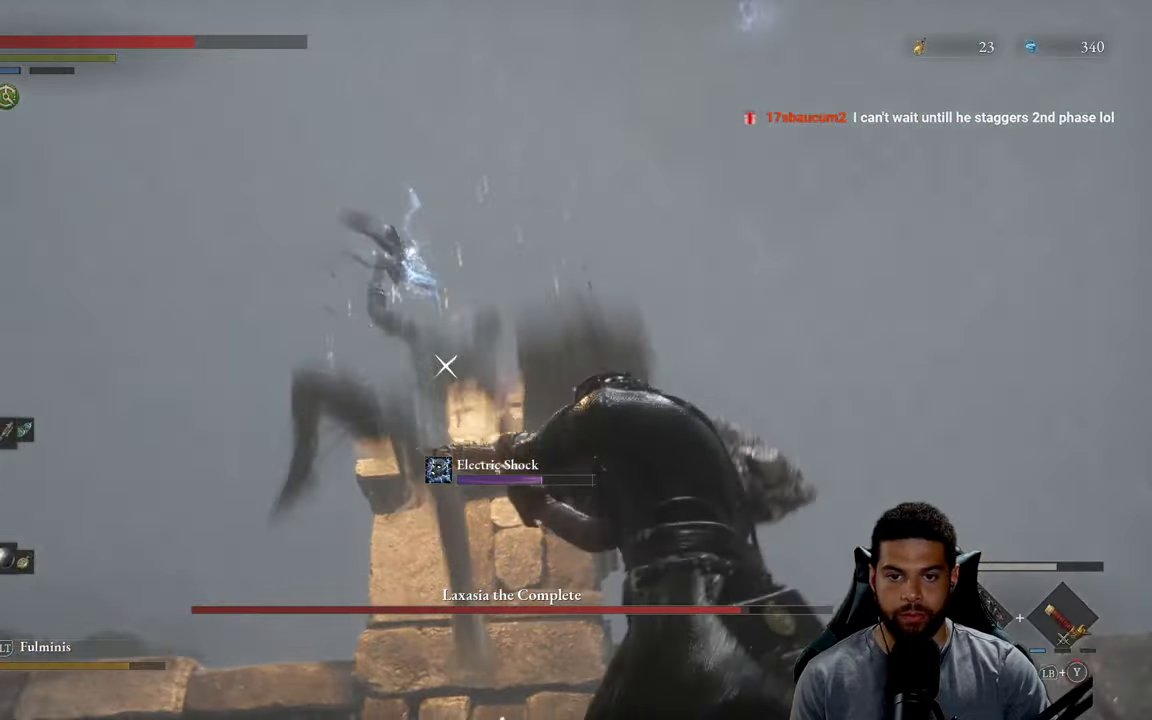
{"buttons": [], "left_stick": "up-right", "right_stick": "center", "events": [[150, "L1", "down"], [283, "L1", "up"]]}
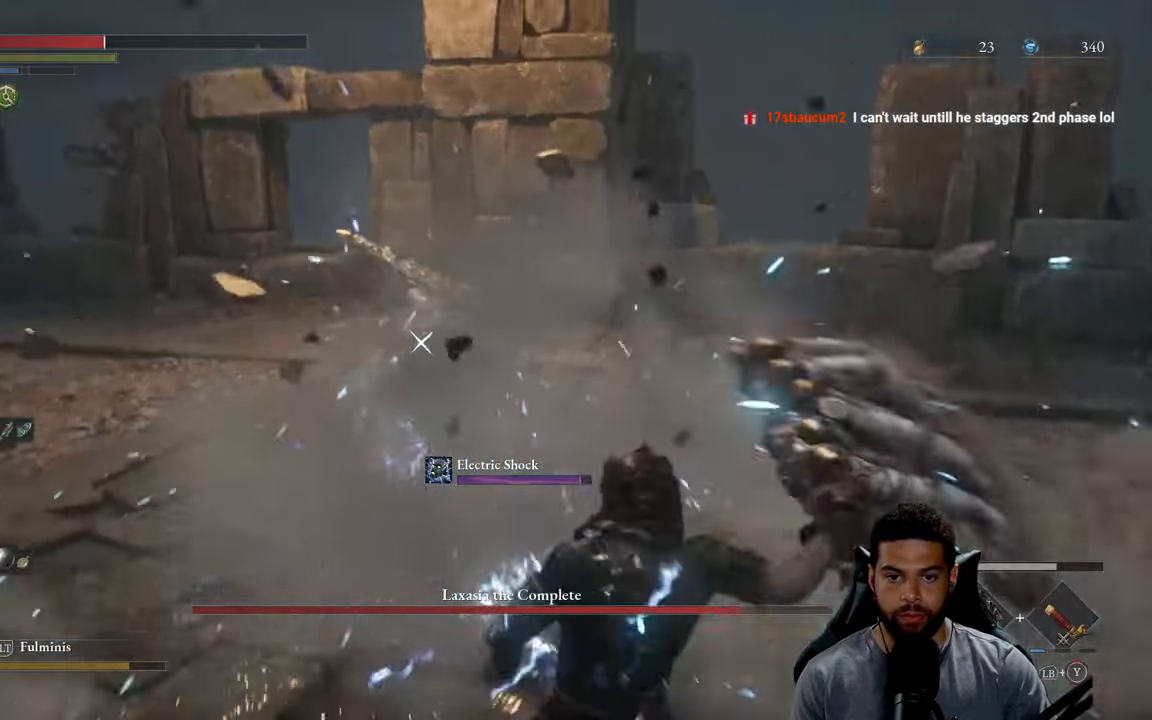
{"buttons": [], "left_stick": "up-right", "right_stick": "center", "events": [[167, "B", "down"], [267, "B", "up"], [333, "B", "down"], [433, "B", "up"]]}
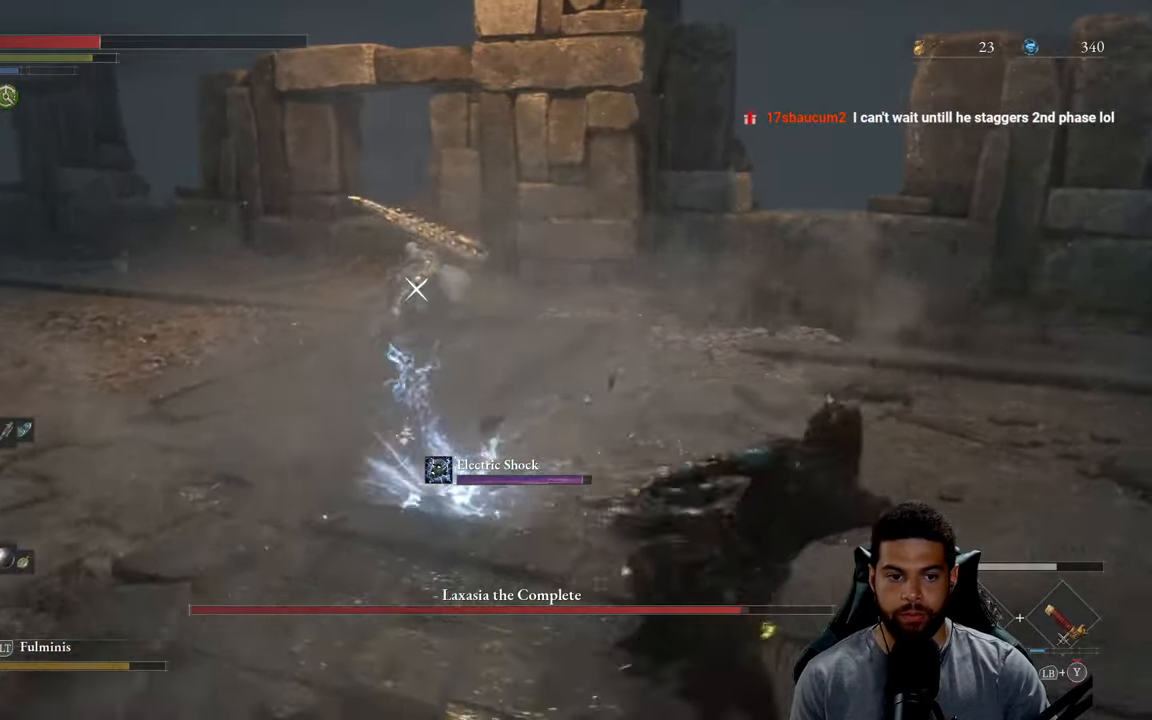
{"buttons": [], "left_stick": "up-right", "right_stick": "center", "events": [[150, "left_stick", "right"], [217, "B", "down"], [283, "B", "up"], [500, "left_stick", "up-right"]]}
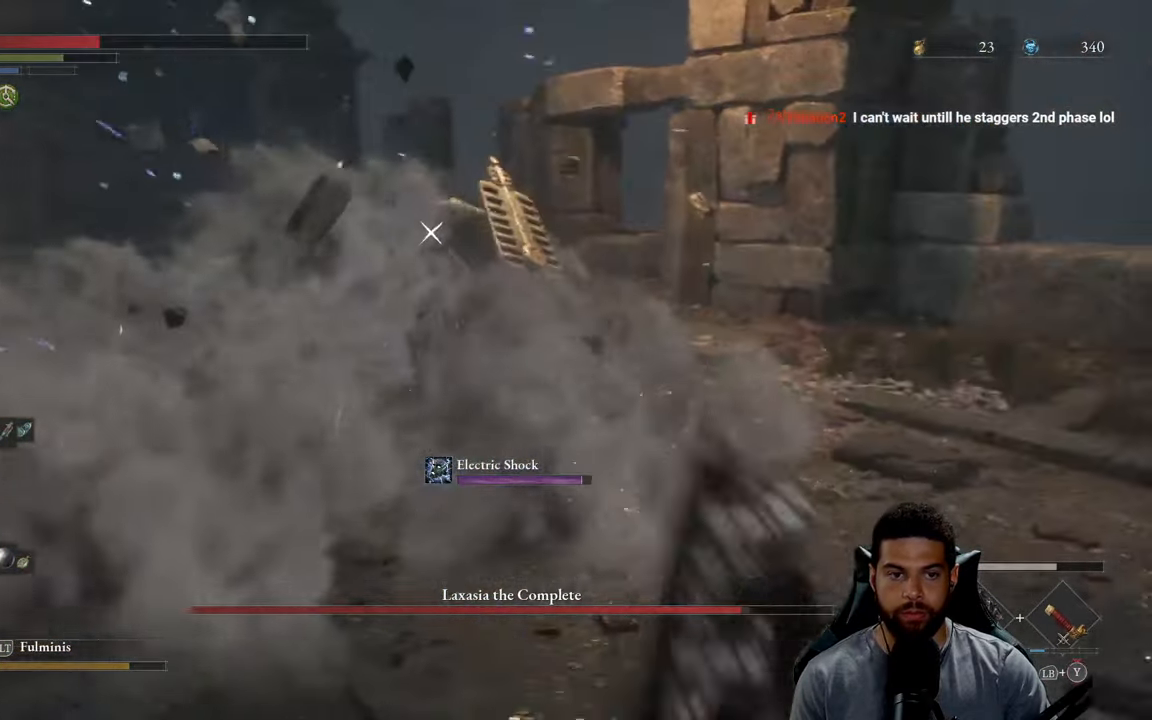
{"buttons": [], "left_stick": "up", "right_stick": "center", "events": [[133, "left_stick", "up"]]}
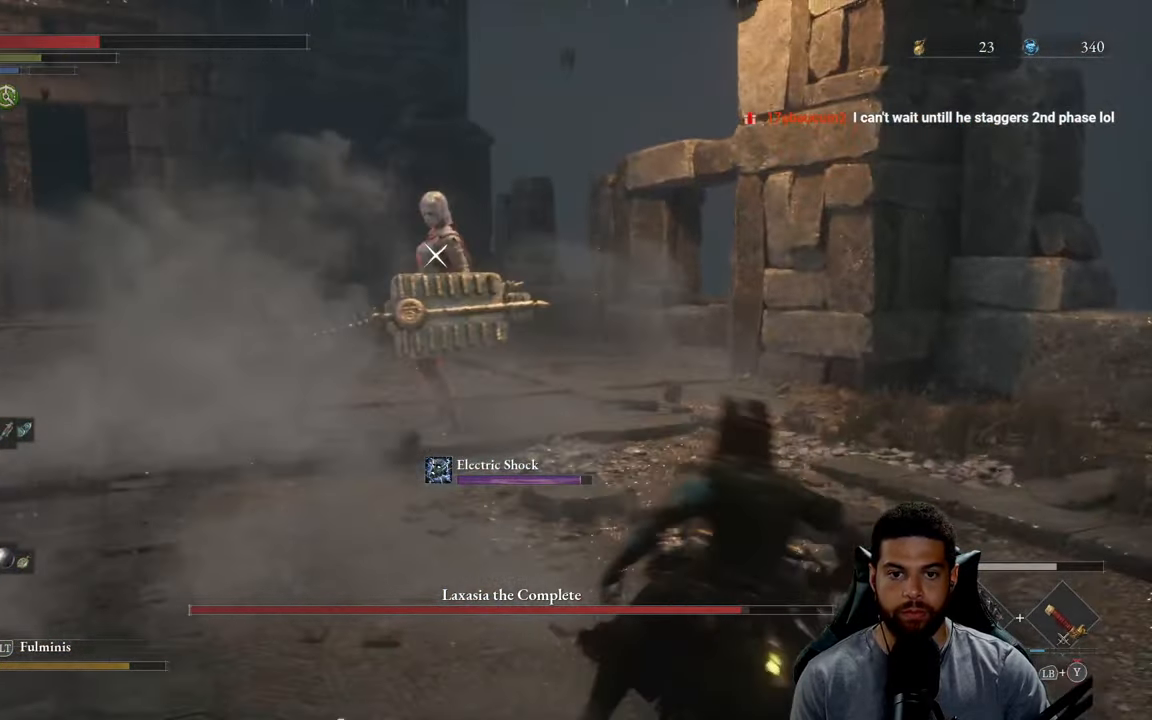
{"buttons": [], "left_stick": "up-left", "right_stick": "center", "events": [[317, "left_stick", "up-left"]]}
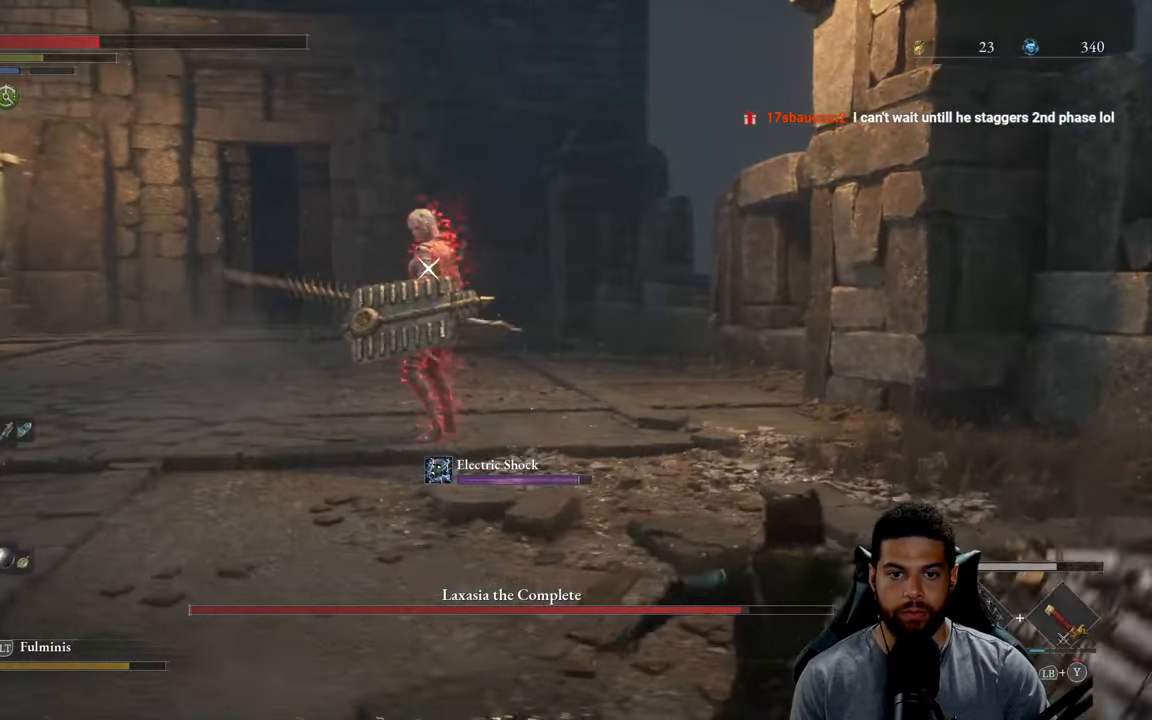
{"buttons": ["B"], "left_stick": "up-right", "right_stick": "center", "events": [[250, "left_stick", "up"], [450, "left_stick", "up-right"], [467, "B", "down"]]}
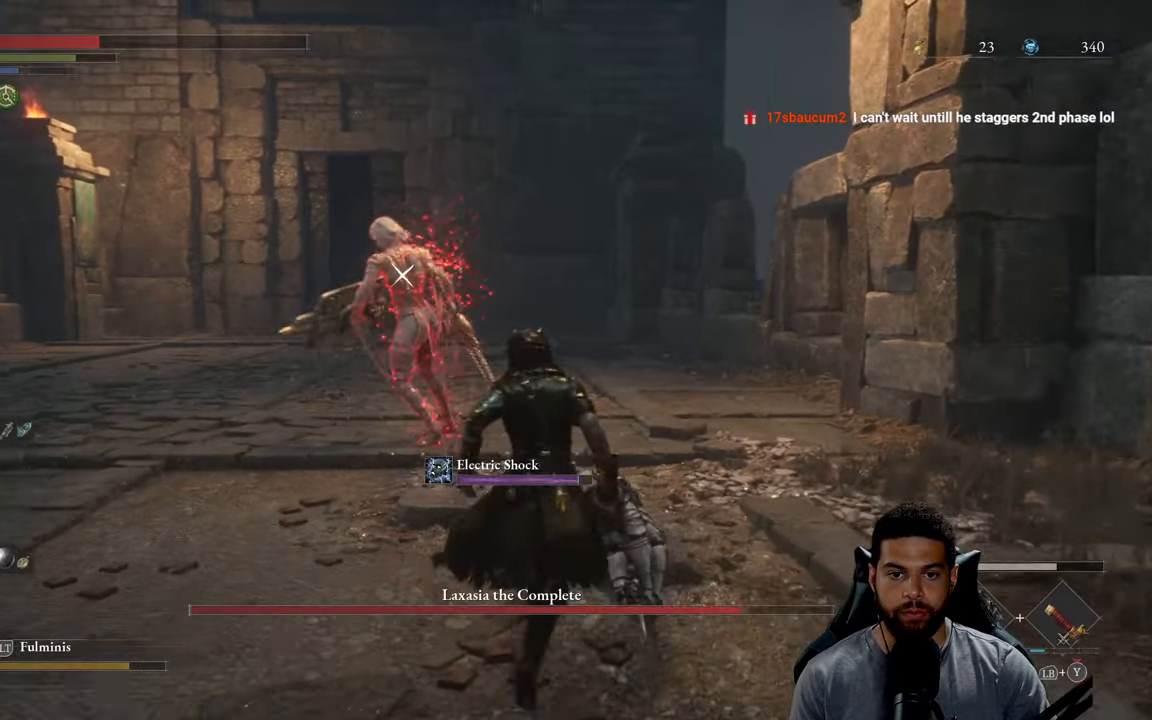
{"buttons": ["L1"], "left_stick": "up", "right_stick": "center", "events": [[367, "B", "up"], [450, "L1", "down"], [450, "left_stick", "up"]]}
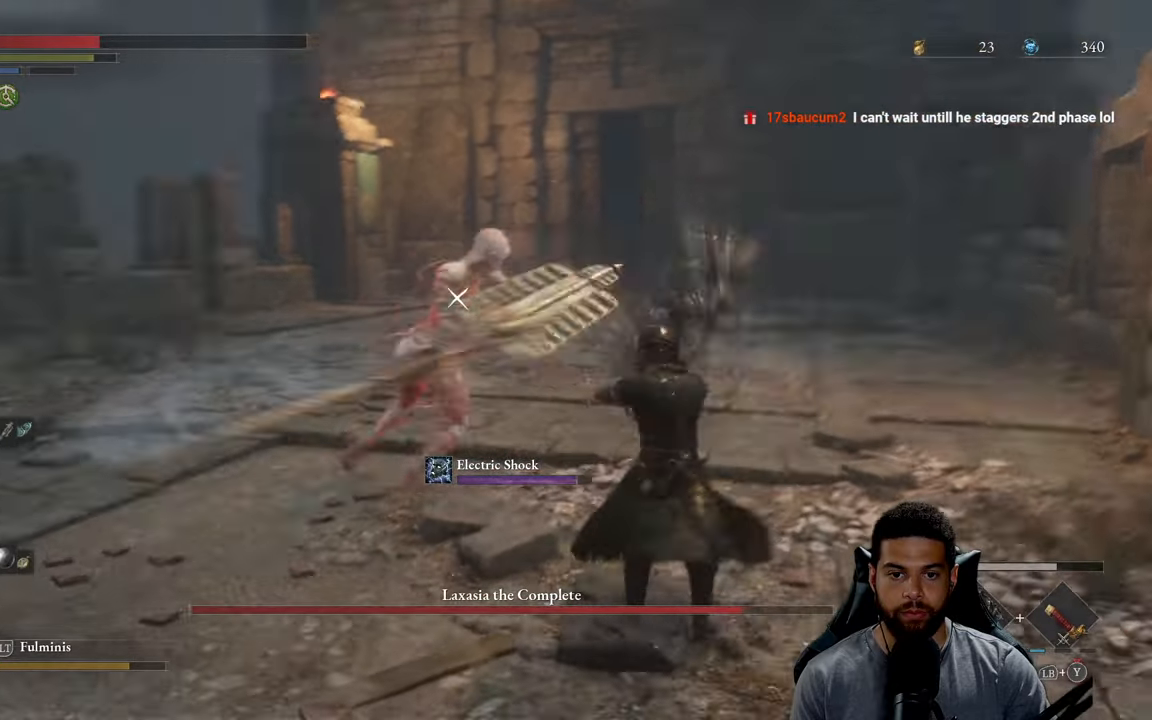
{"buttons": [], "left_stick": "up", "right_stick": "center", "events": [[84, "L1", "up"], [350, "L1", "down"], [500, "L1", "up"]]}
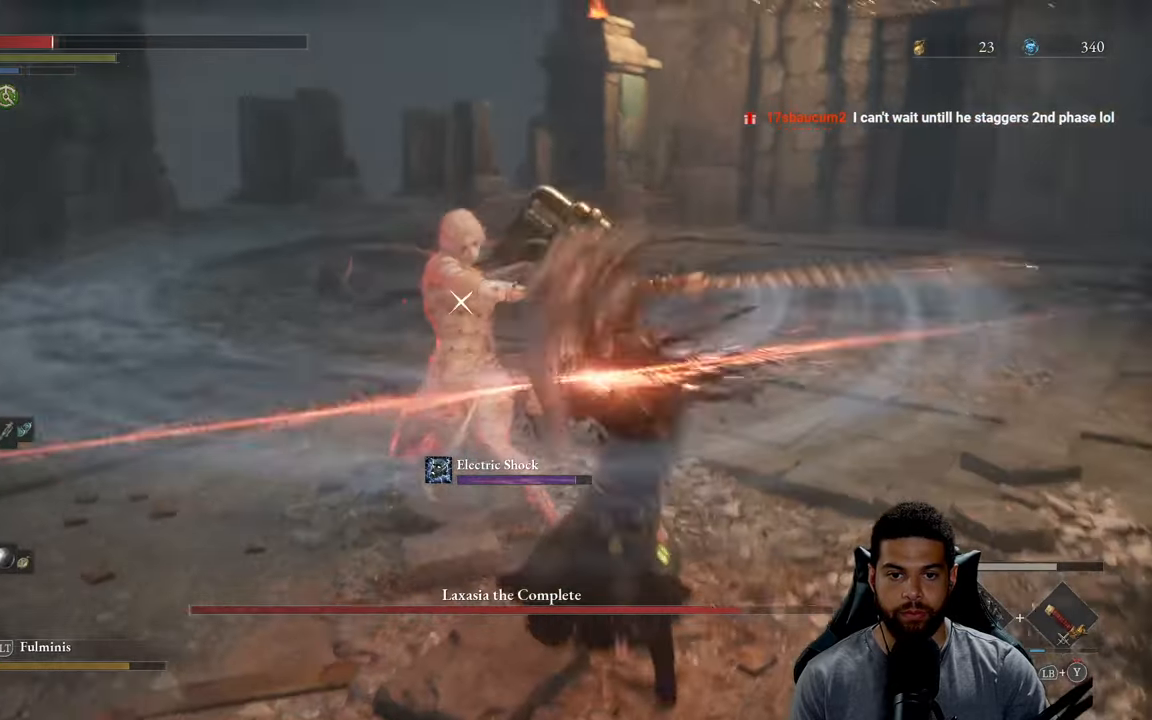
{"buttons": [], "left_stick": "left", "right_stick": "center", "events": [[384, "left_stick", "left"]]}
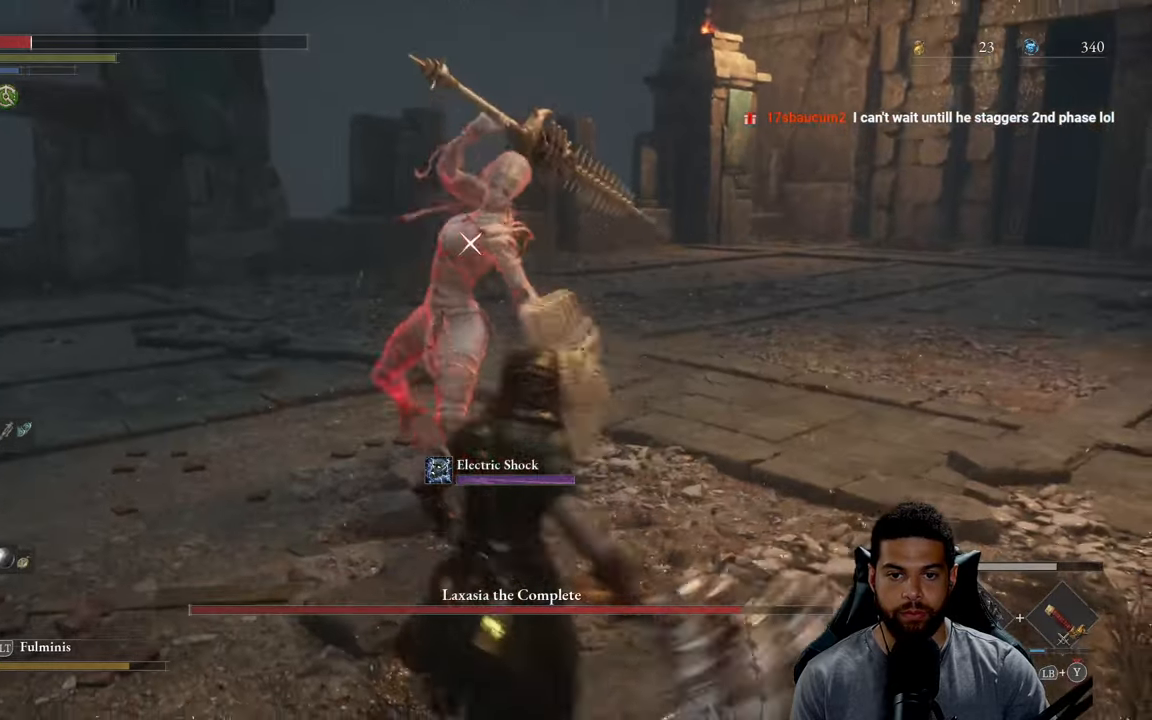
{"buttons": [], "left_stick": "left", "right_stick": "center", "events": []}
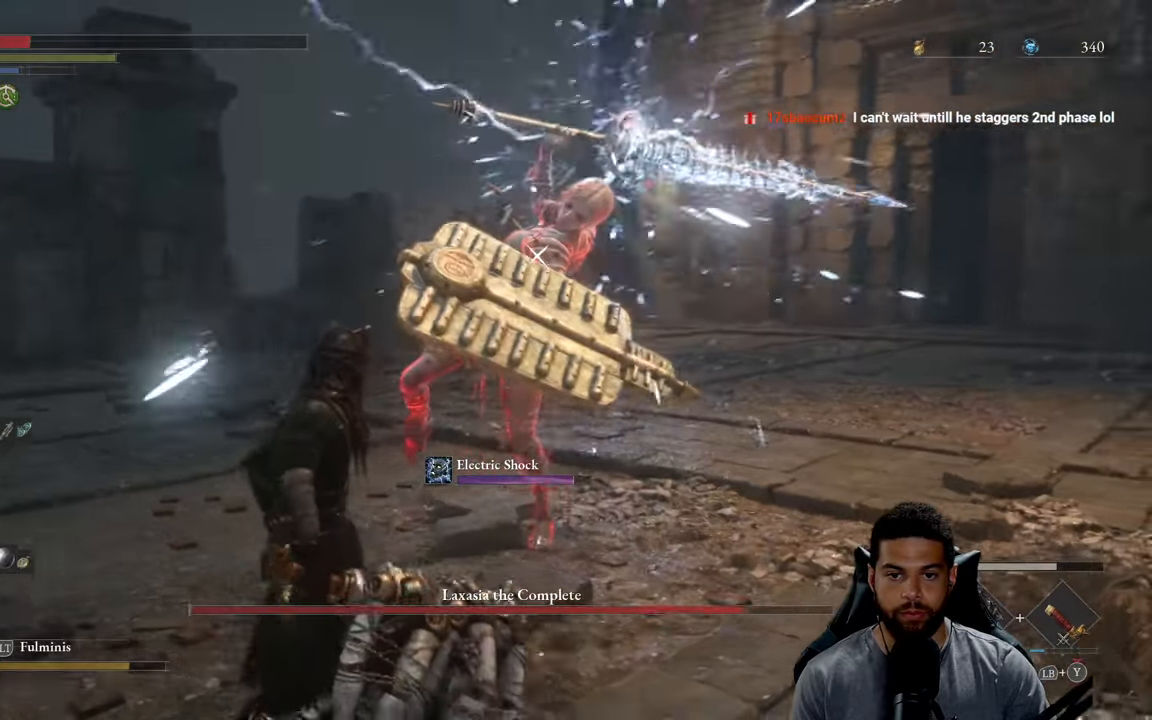
{"buttons": [], "left_stick": "left", "right_stick": "center", "events": []}
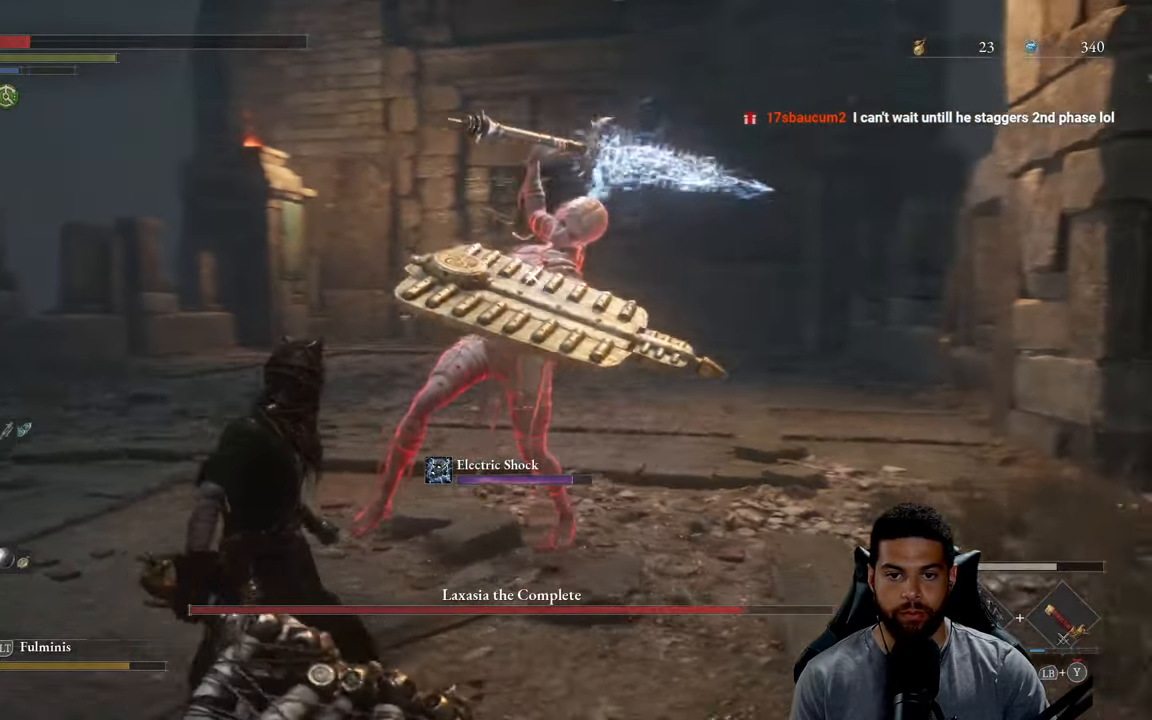
{"buttons": [], "left_stick": "left", "right_stick": "center", "events": [[317, "L1", "down"], [434, "L1", "up"]]}
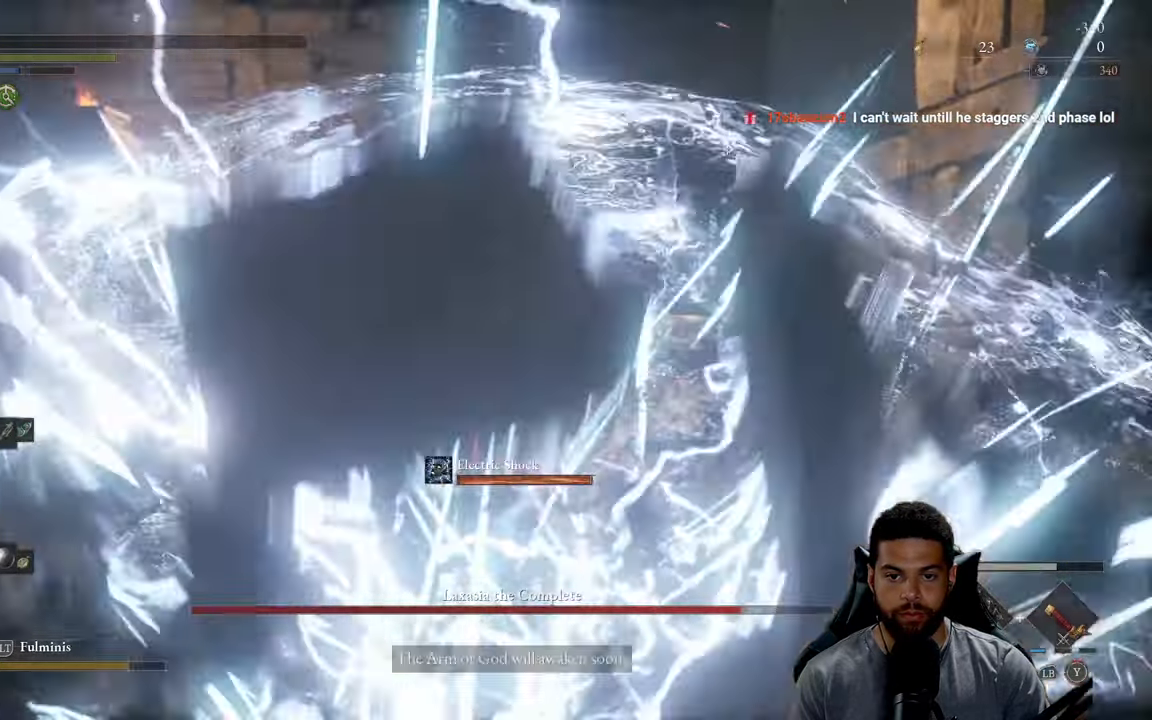
{"buttons": ["B"], "left_stick": "left", "right_stick": "center", "events": [[267, "B", "down"], [350, "B", "up"], [434, "B", "down"]]}
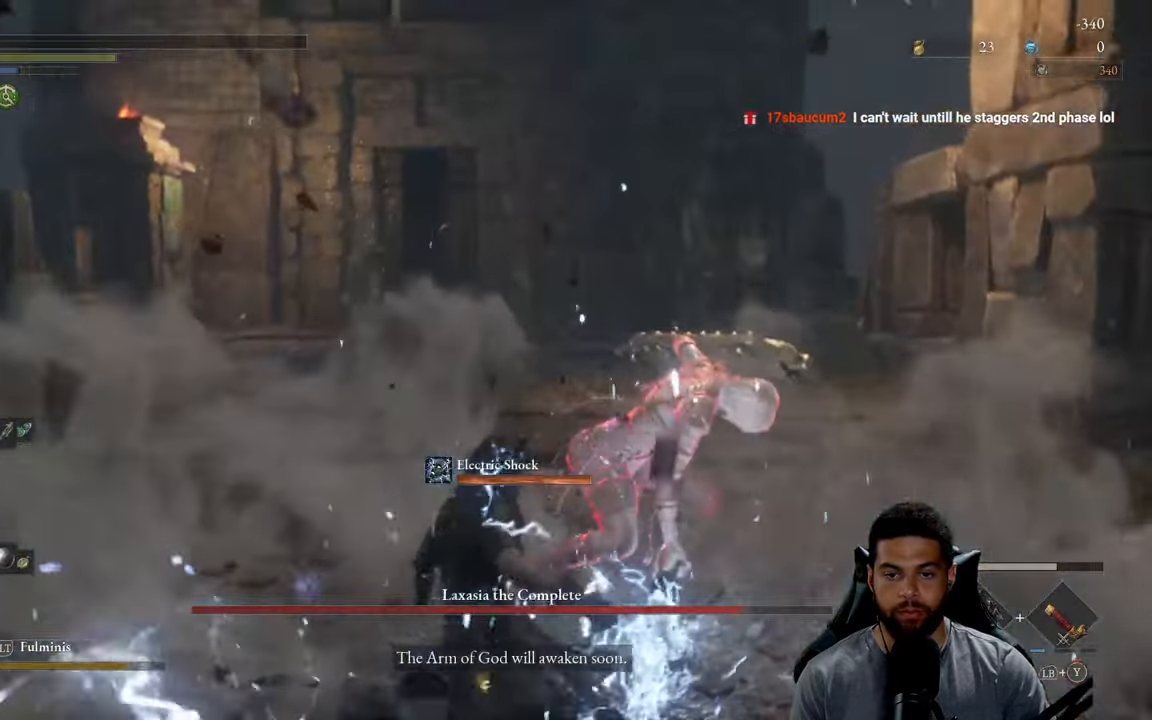
{"buttons": [], "left_stick": "center", "right_stick": "center", "events": [[17, "B", "up"], [17, "left_stick", "center"], [100, "B", "down"], [117, "left_stick", "left"], [200, "B", "up"], [350, "left_stick", "center"]]}